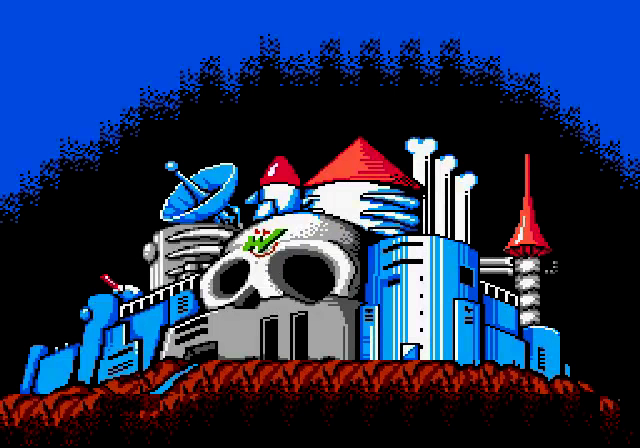
Gameplay with a controller (Nintendo layout); each line is a JSON object with the inputs held at the frame after it. "events" lists button and stick changes between this image and that frame as [ms after this image, input, new state], when the widget could be followed in between. Not read: L3 R3.
{"buttons": ["START"], "events": [[160, "START", "down"]]}
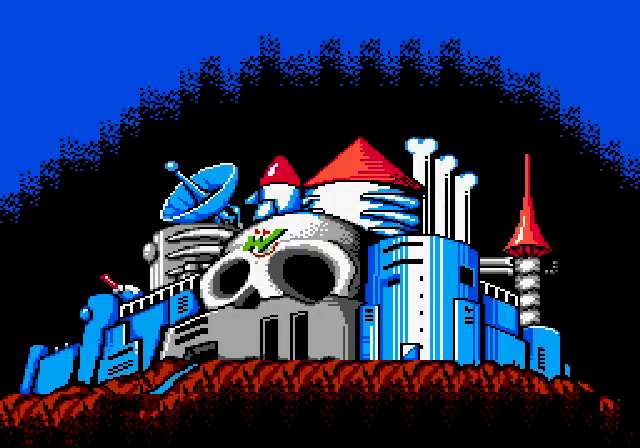
{"buttons": ["SELECT"], "events": [[160, "SELECT", "down"], [160, "START", "up"], [280, "SELECT", "up"], [280, "START", "down"], [480, "SELECT", "down"], [480, "START", "up"]]}
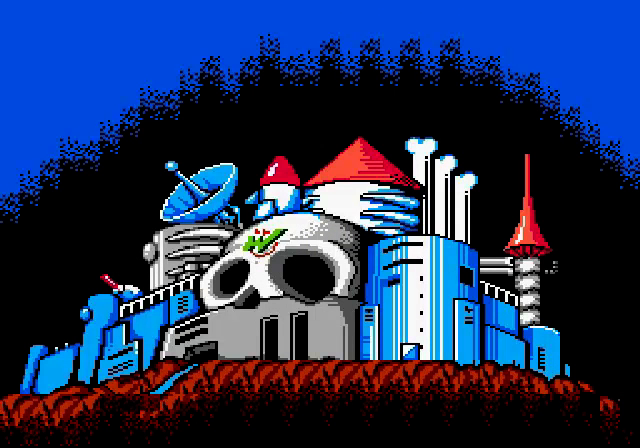
{"buttons": ["SELECT"], "events": [[200, "SELECT", "up"], [200, "START", "down"], [480, "SELECT", "down"], [480, "START", "up"]]}
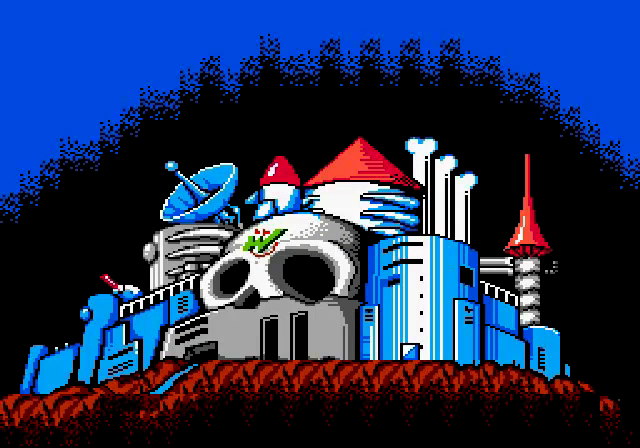
{"buttons": ["START"], "events": [[280, "SELECT", "up"], [280, "START", "down"]]}
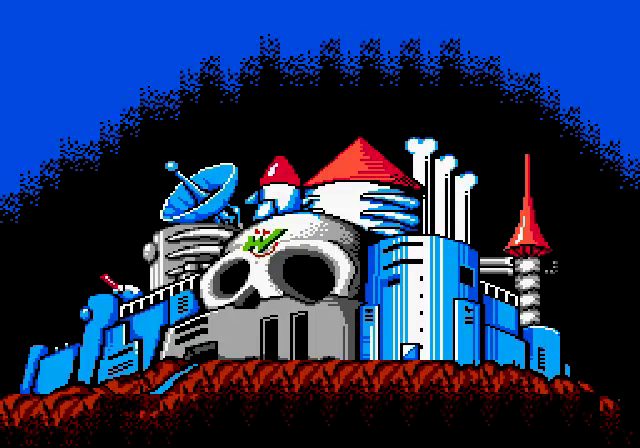
{"buttons": ["START"], "events": [[80, "SELECT", "down"], [80, "START", "up"], [400, "SELECT", "up"], [400, "START", "down"]]}
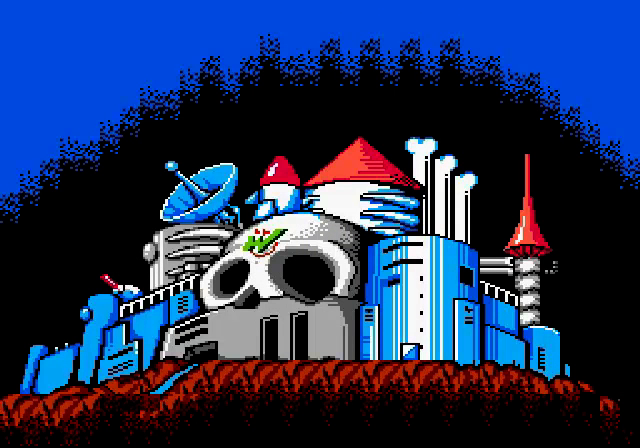
{"buttons": ["SELECT"], "events": [[280, "SELECT", "down"], [280, "START", "up"]]}
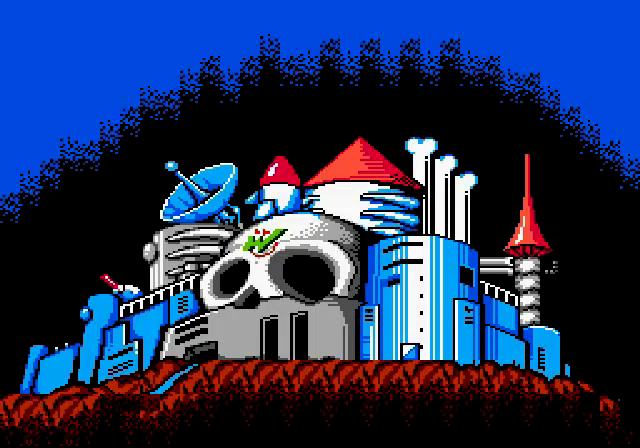
{"buttons": ["SELECT"], "events": [[160, "SELECT", "up"], [160, "START", "down"], [400, "SELECT", "down"], [400, "START", "up"]]}
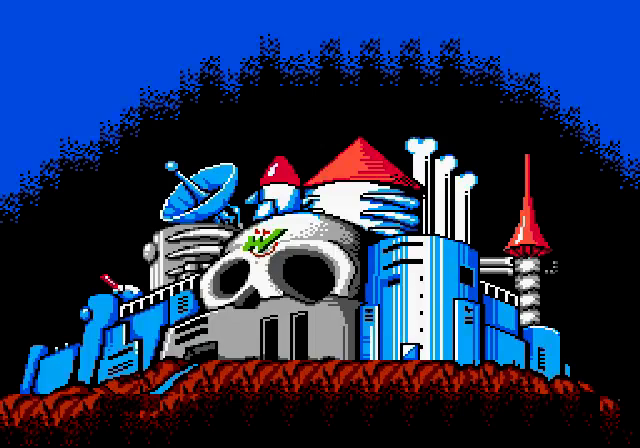
{"buttons": ["START"], "events": [[80, "SELECT", "up"], [80, "START", "down"], [240, "SELECT", "down"], [240, "START", "up"], [440, "SELECT", "up"], [440, "START", "down"]]}
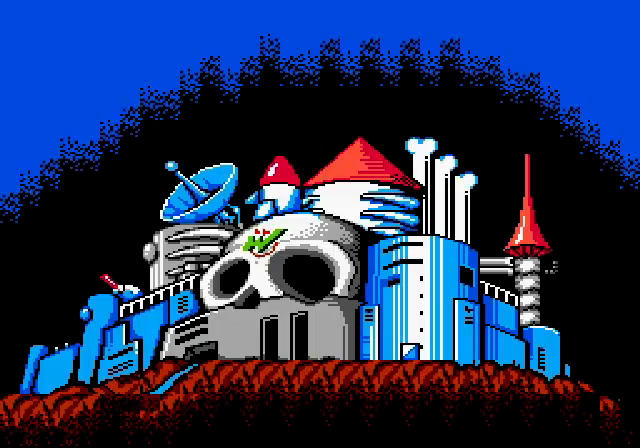
{"buttons": ["START"], "events": [[200, "SELECT", "down"], [200, "START", "up"], [360, "SELECT", "up"], [360, "START", "down"]]}
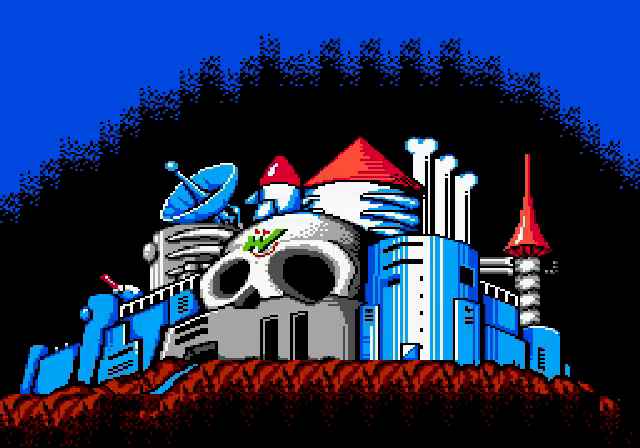
{"buttons": ["SELECT"], "events": [[40, "SELECT", "down"], [80, "START", "up"], [280, "SELECT", "up"], [280, "START", "down"], [440, "SELECT", "down"], [440, "START", "up"]]}